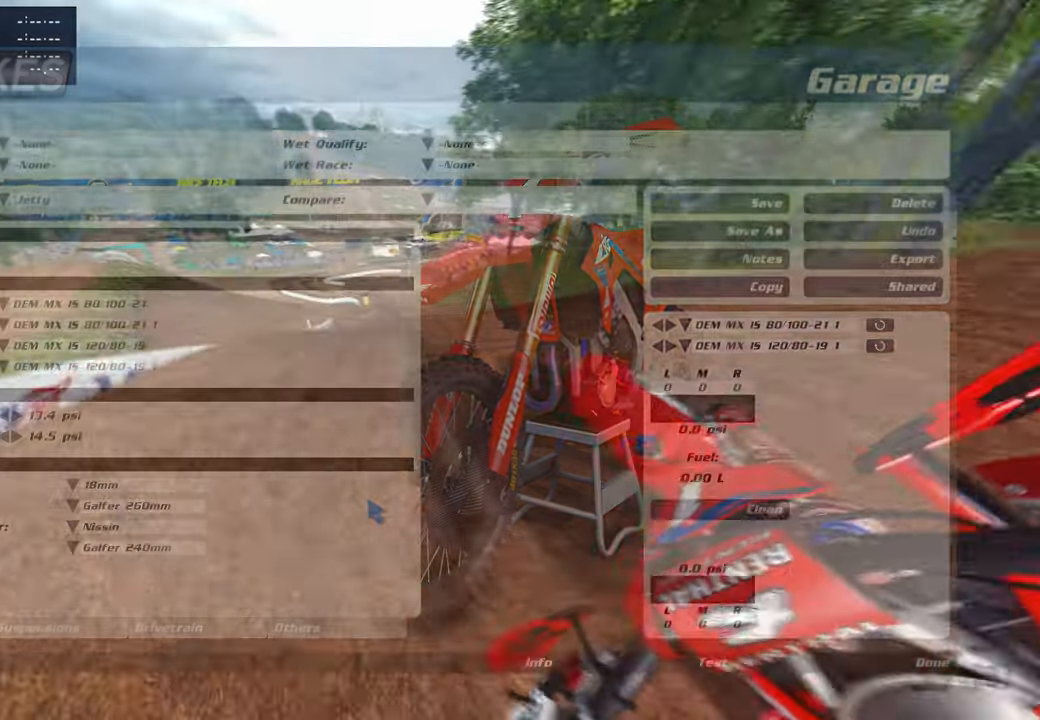
Gameplay with a controller (PlayStation layout); each line is a JSON object with the inputs held at the frame after it. "events" lists button and stick changes between this image and that frame as [ms after this image, input, new state], when the widget could be followed in between.
{"buttons": ["R2"], "left_stick": "up-right", "right_stick": "up-right", "events": [[67, "R3", "down"], [84, "R1", "down"], [150, "left_stick", "up-right"], [184, "R1", "up"], [184, "R3", "up"]]}
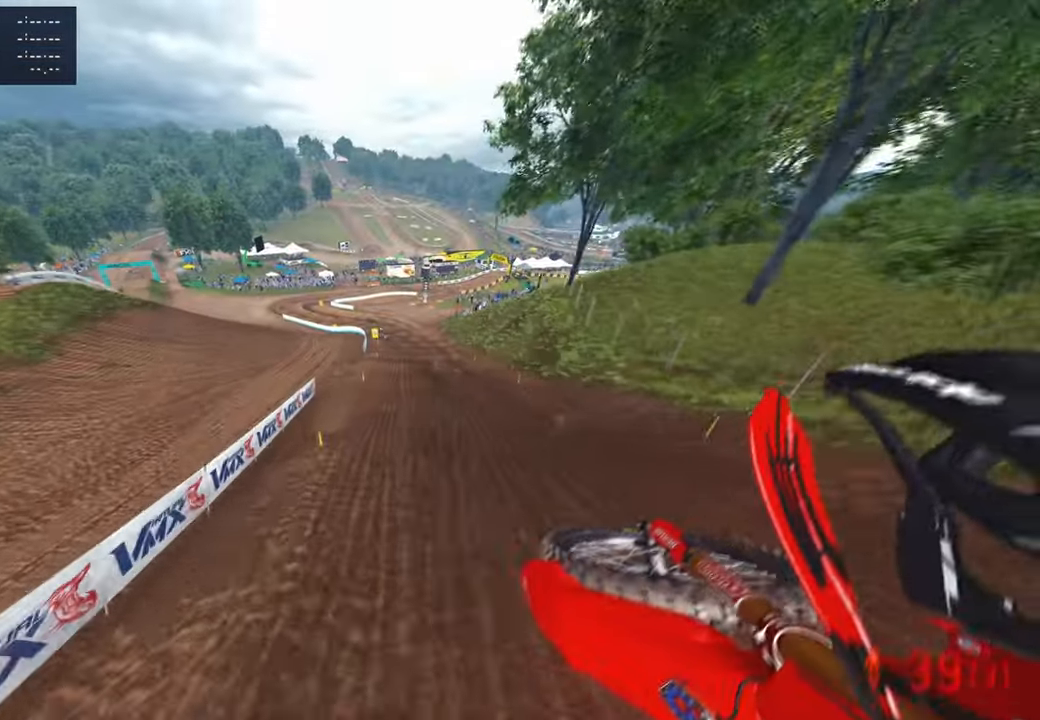
{"buttons": ["L1"], "left_stick": "up-right", "right_stick": "down-left", "events": [[334, "right_stick", "center"], [384, "L1", "down"], [417, "R2", "up"], [500, "right_stick", "down-left"]]}
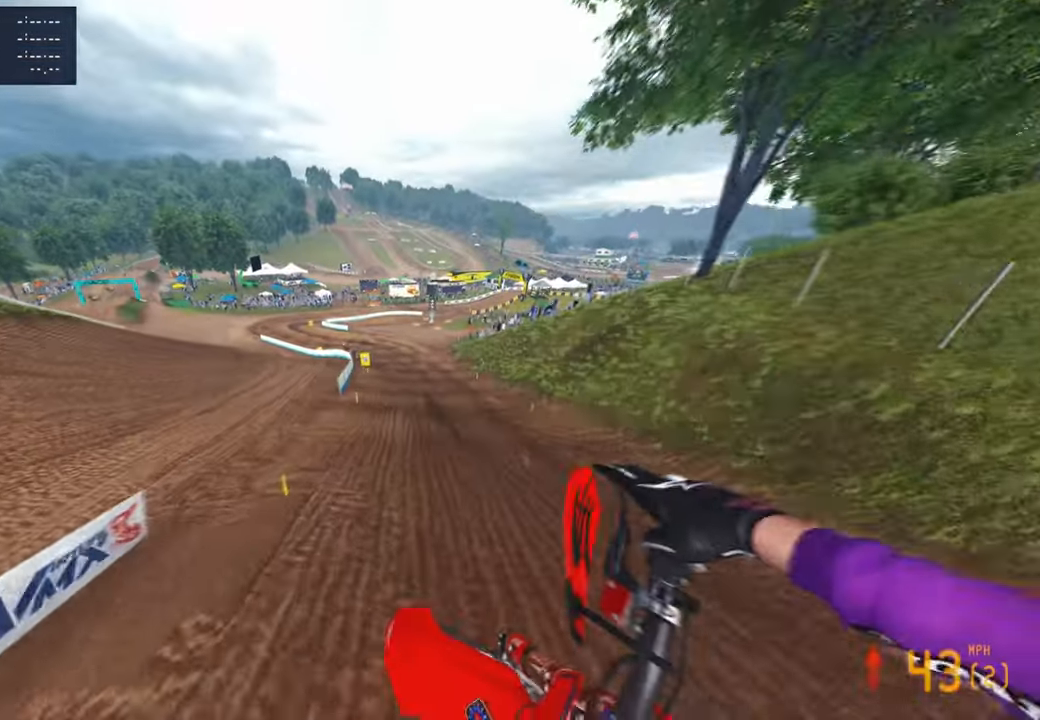
{"buttons": [], "left_stick": "up", "right_stick": "down-left", "events": [[17, "L1", "up"], [134, "left_stick", "up"], [184, "L2", "down"], [300, "L2", "up"], [367, "L2", "down"], [434, "R3", "down"], [467, "L2", "up"], [500, "R3", "up"]]}
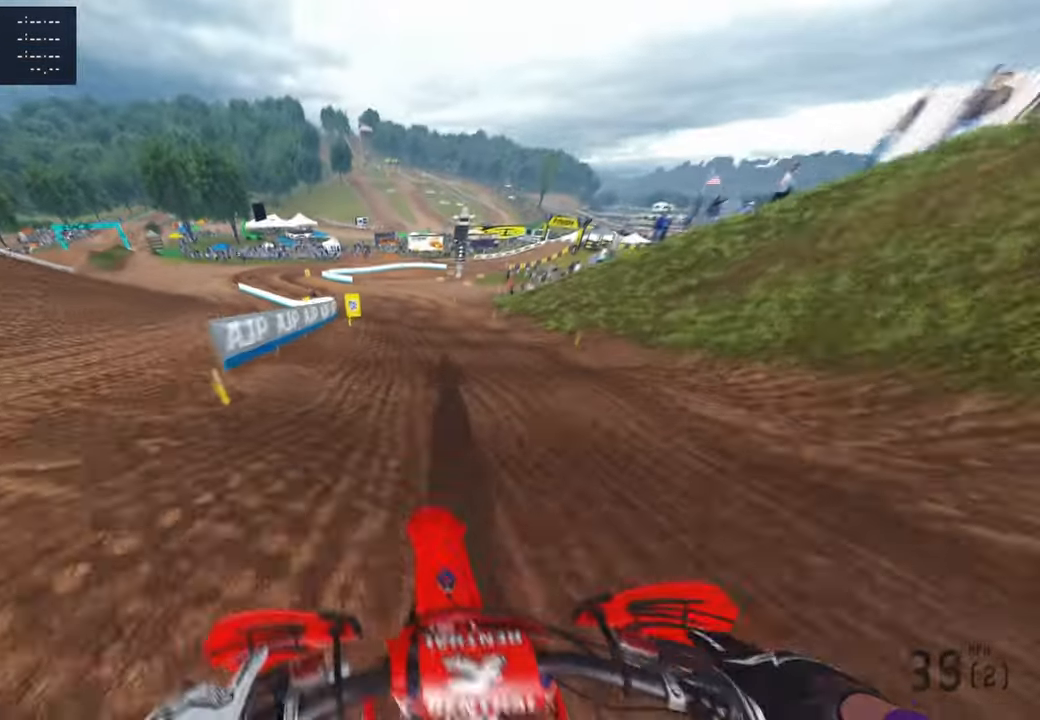
{"buttons": ["R2"], "left_stick": "up", "right_stick": "down-right", "events": [[84, "R3", "down"], [150, "L2", "down"], [167, "R3", "up"], [200, "L2", "up"], [267, "right_stick", "down"], [350, "L2", "down"], [367, "right_stick", "down-right"], [434, "L2", "up"], [467, "R2", "down"]]}
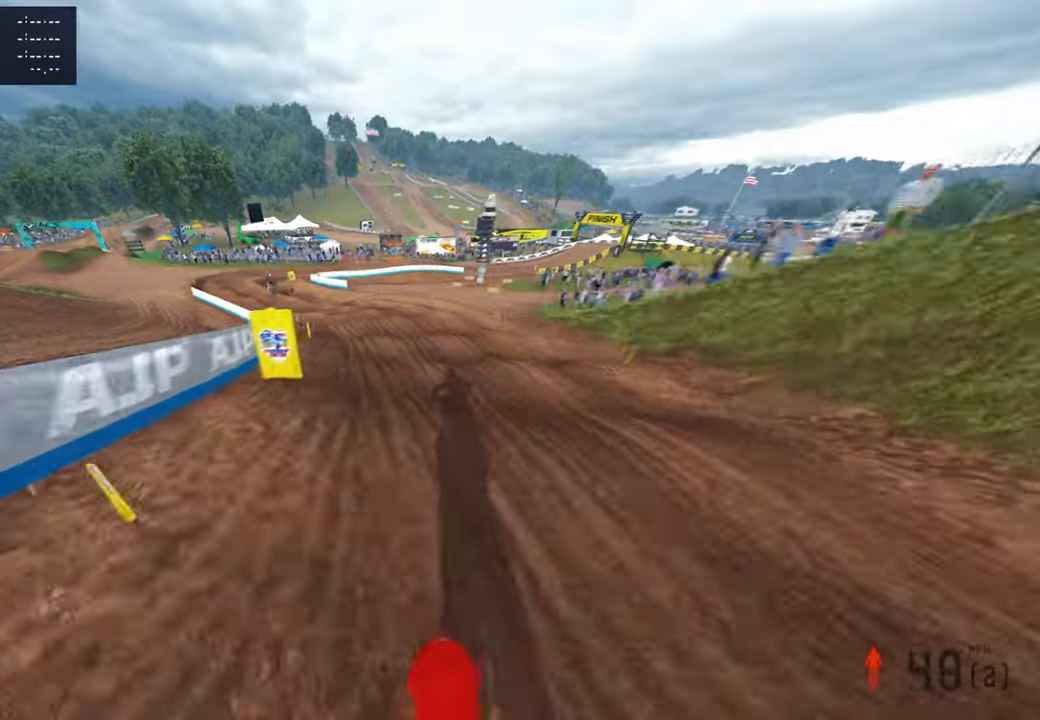
{"buttons": ["R2"], "left_stick": "up", "right_stick": "down-right", "events": [[34, "R2", "up"], [217, "R2", "down"], [300, "R2", "up"], [417, "R2", "down"]]}
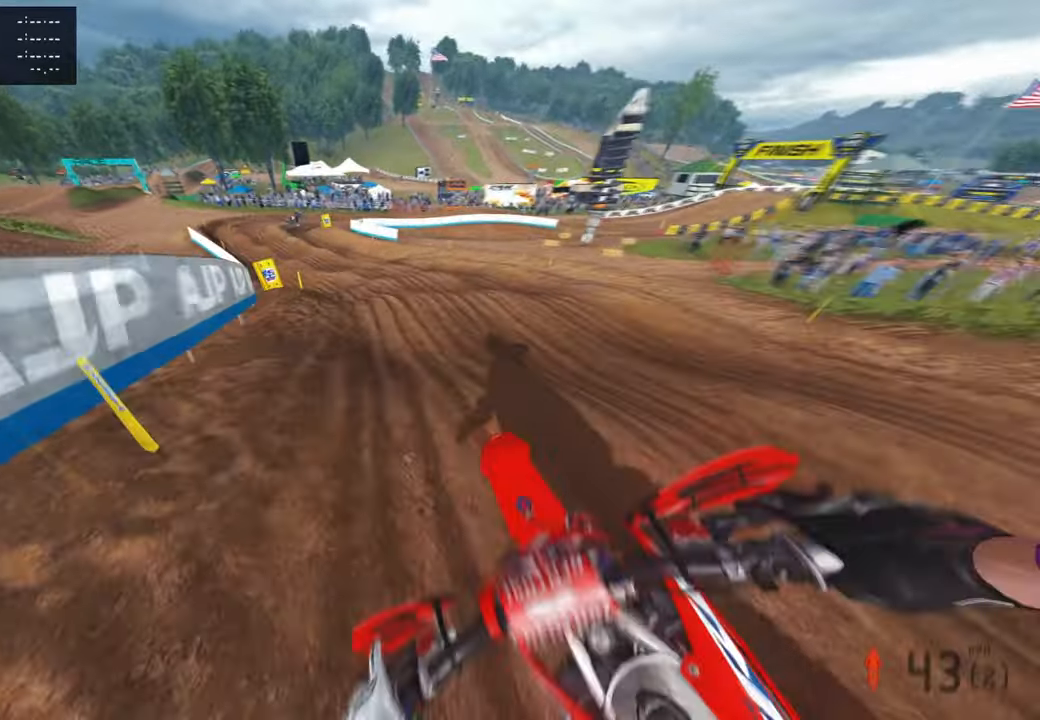
{"buttons": [], "left_stick": "up", "right_stick": "down-right", "events": [[17, "R2", "up"], [84, "R2", "down"], [184, "R2", "up"], [300, "R2", "down"], [384, "R2", "up"]]}
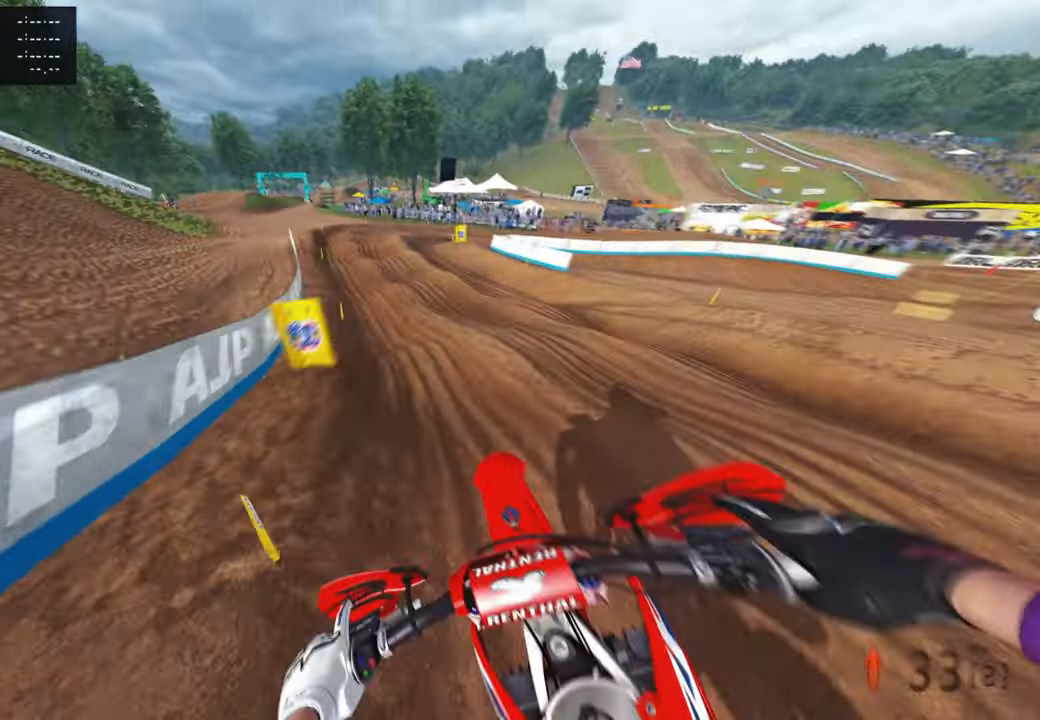
{"buttons": [], "left_stick": "up", "right_stick": "down", "events": [[34, "right_stick", "down"], [217, "R2", "down"], [334, "R2", "up"]]}
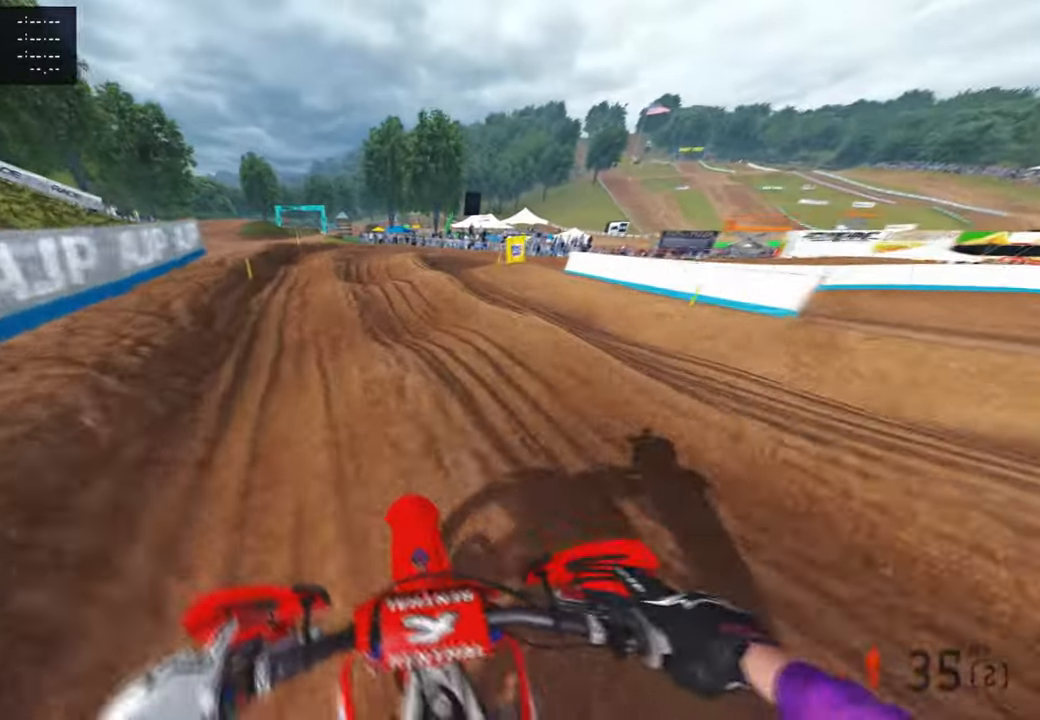
{"buttons": [], "left_stick": "up", "right_stick": "down", "events": []}
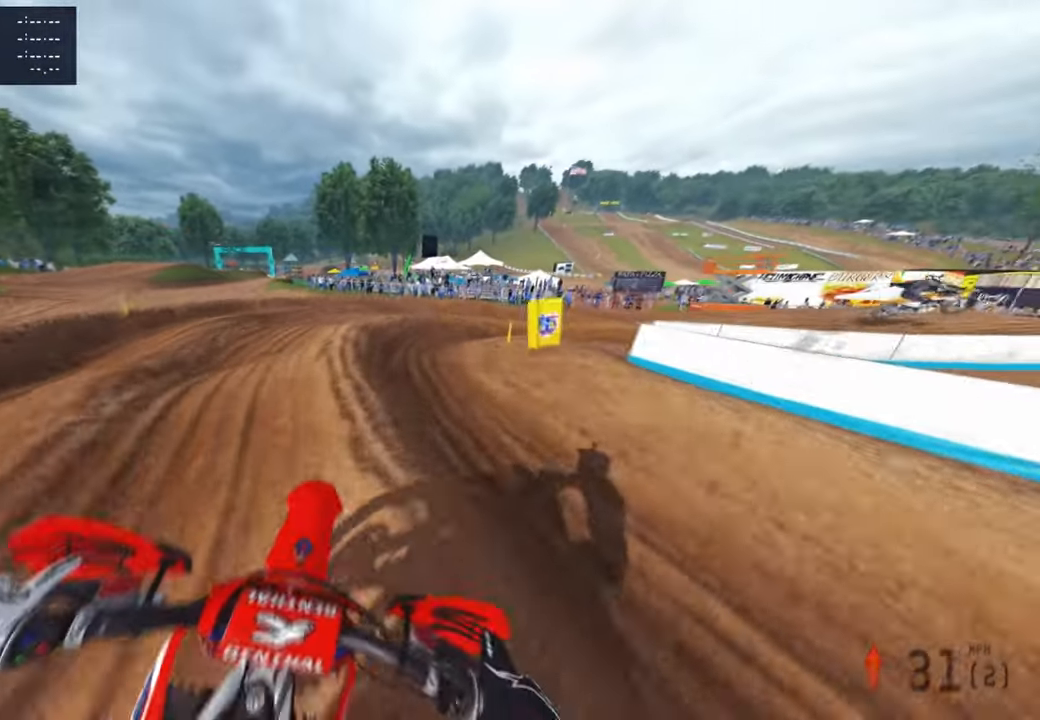
{"buttons": ["R3"], "left_stick": "up-right", "right_stick": "down-left", "events": [[50, "left_stick", "up-right"], [84, "right_stick", "down-left"], [384, "R2", "down"], [417, "R3", "down"], [450, "R2", "up"]]}
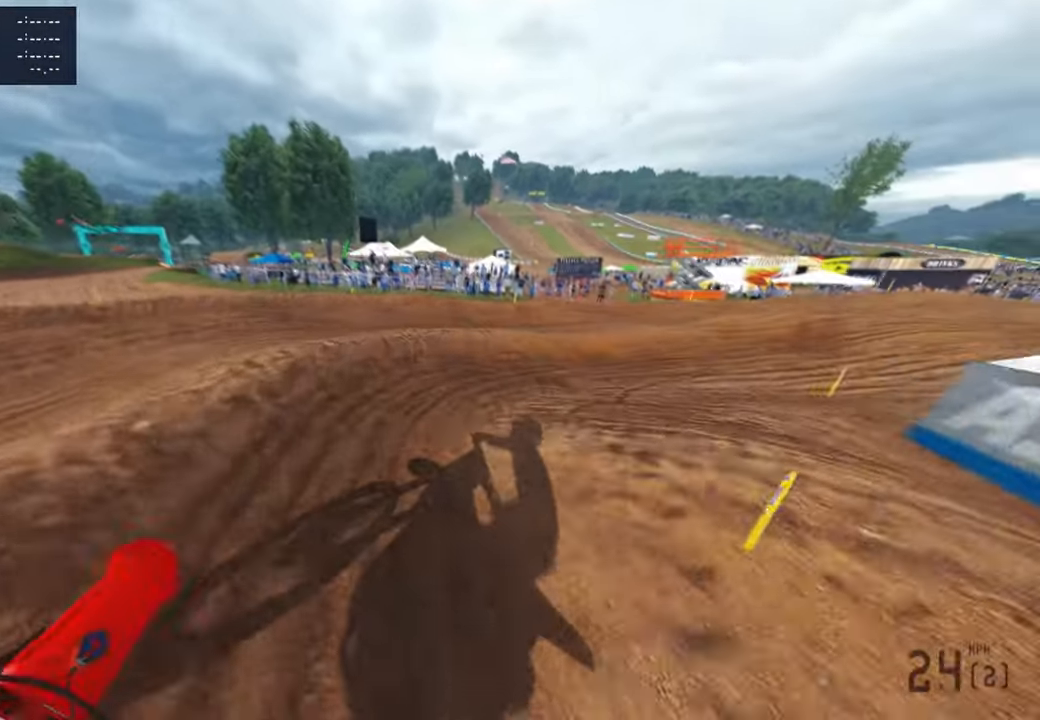
{"buttons": ["R2"], "left_stick": "up-right", "right_stick": "up-left", "events": [[50, "R3", "up"], [100, "R2", "down"], [117, "right_stick", "left"], [217, "right_stick", "up-left"]]}
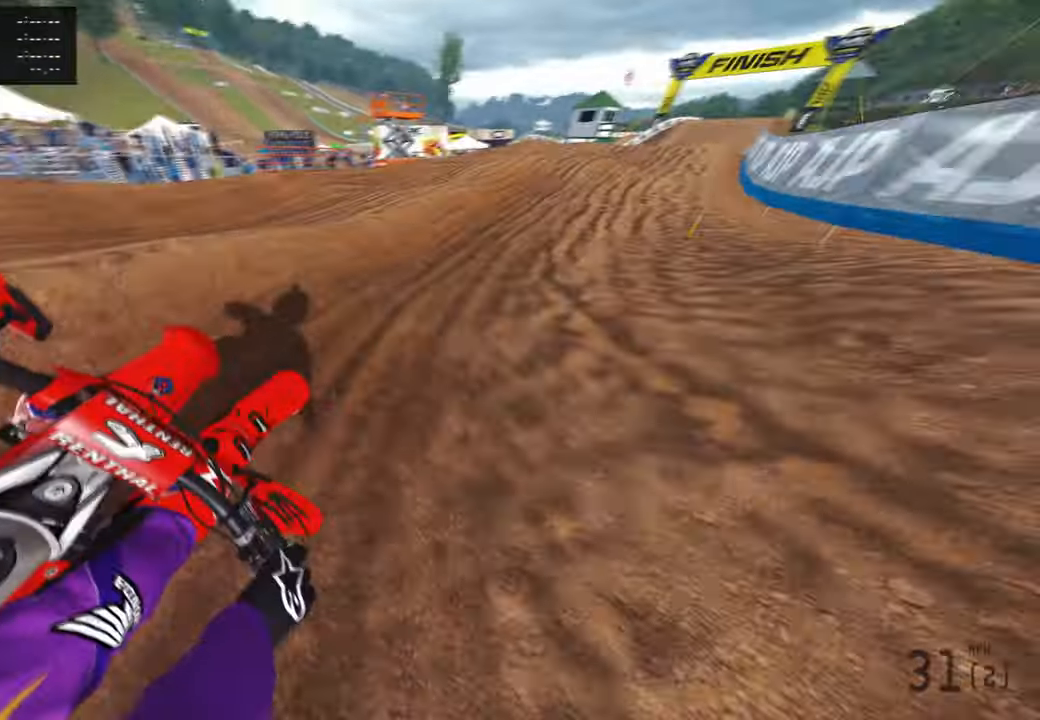
{"buttons": ["R2", "R3"], "left_stick": "up", "right_stick": "up-left", "events": [[217, "right_stick", "left"], [334, "left_stick", "up"], [417, "right_stick", "up-left"], [467, "R3", "down"]]}
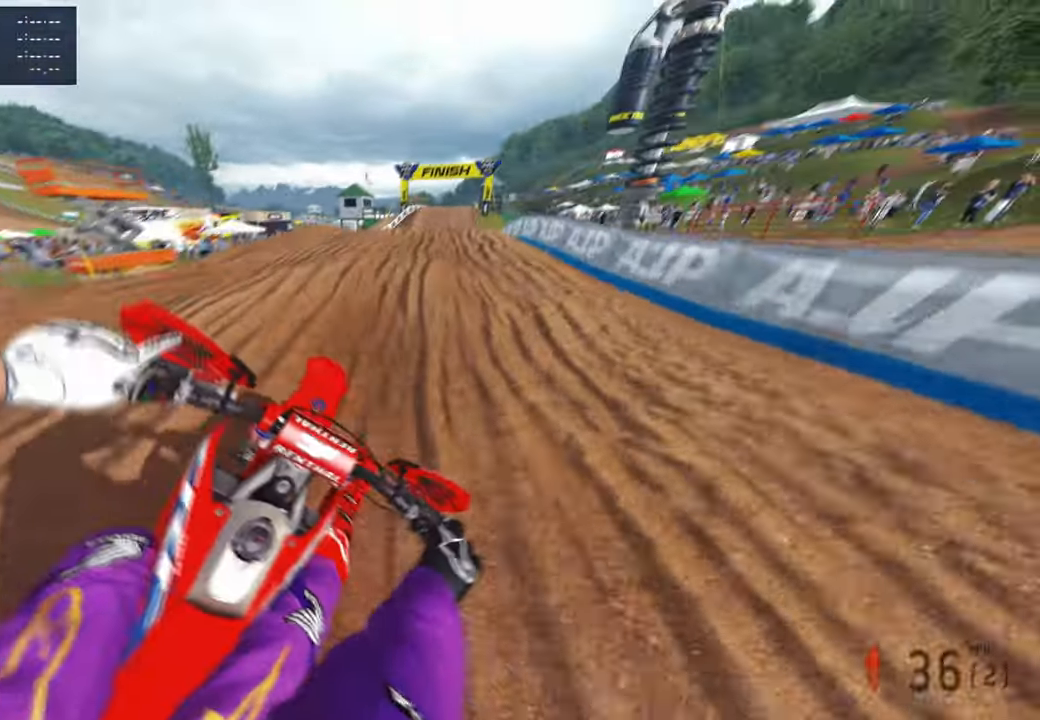
{"buttons": ["R2"], "left_stick": "up", "right_stick": "up-left", "events": [[117, "R3", "up"]]}
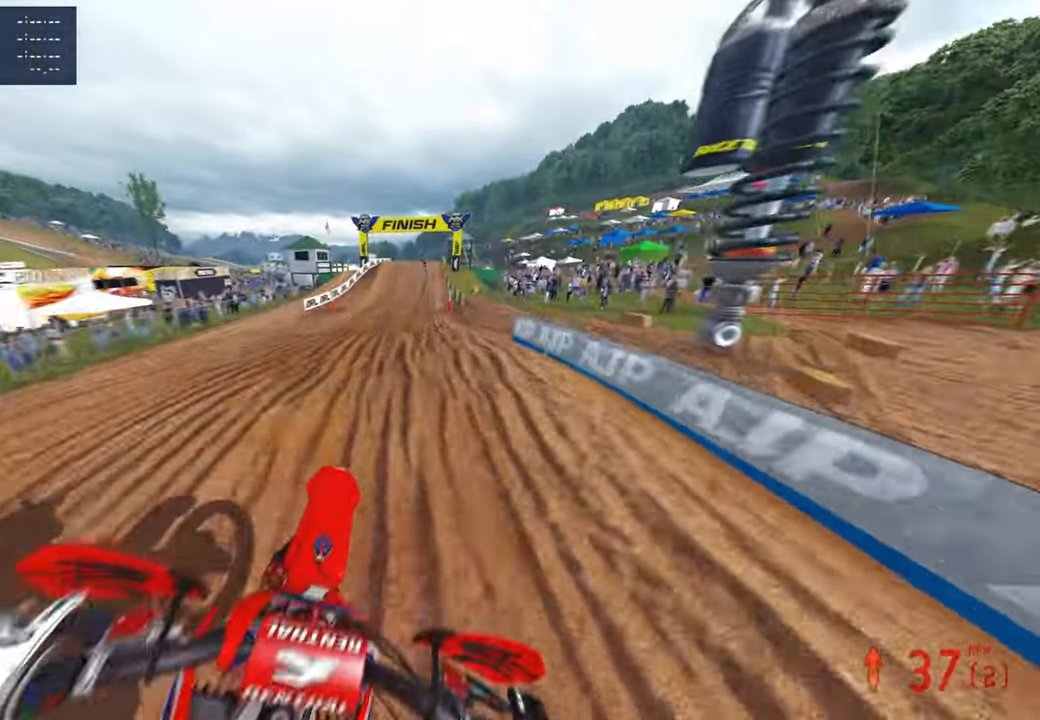
{"buttons": ["R2"], "left_stick": "up", "right_stick": "up-left", "events": [[84, "R1", "down"], [184, "R1", "up"], [217, "right_stick", "down-left"], [484, "right_stick", "up-left"]]}
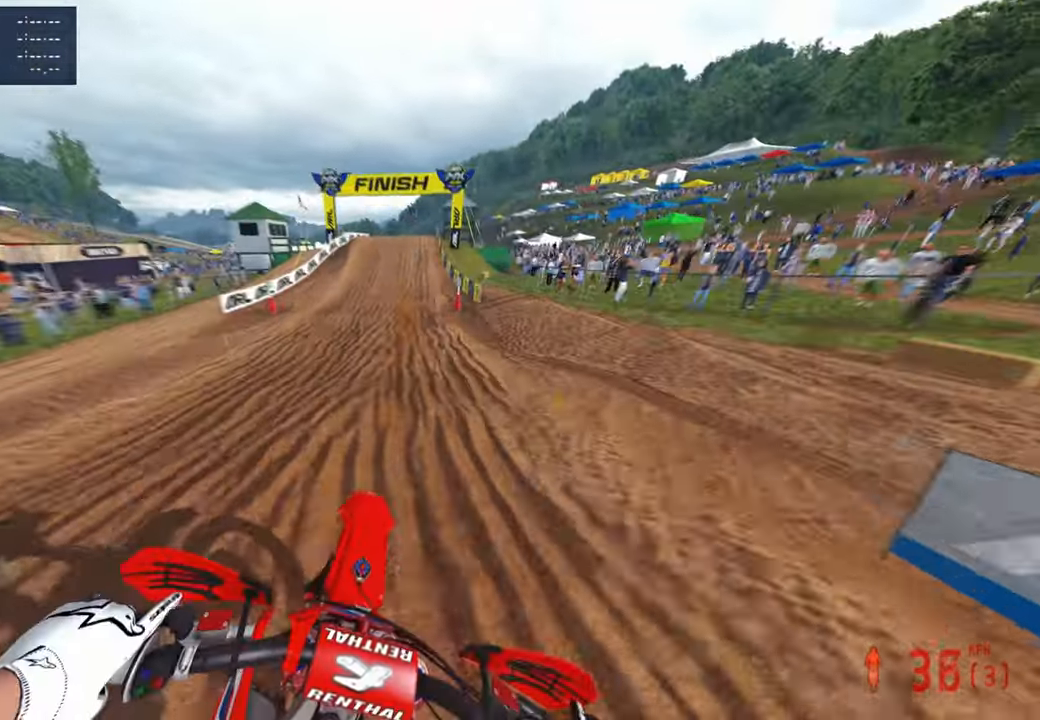
{"buttons": ["R2"], "left_stick": "center", "right_stick": "down-left", "events": [[17, "left_stick", "center"], [84, "R3", "down"], [84, "right_stick", "up"], [217, "R3", "up"], [250, "right_stick", "center"], [334, "R3", "down"], [450, "R3", "up"], [450, "right_stick", "down-left"]]}
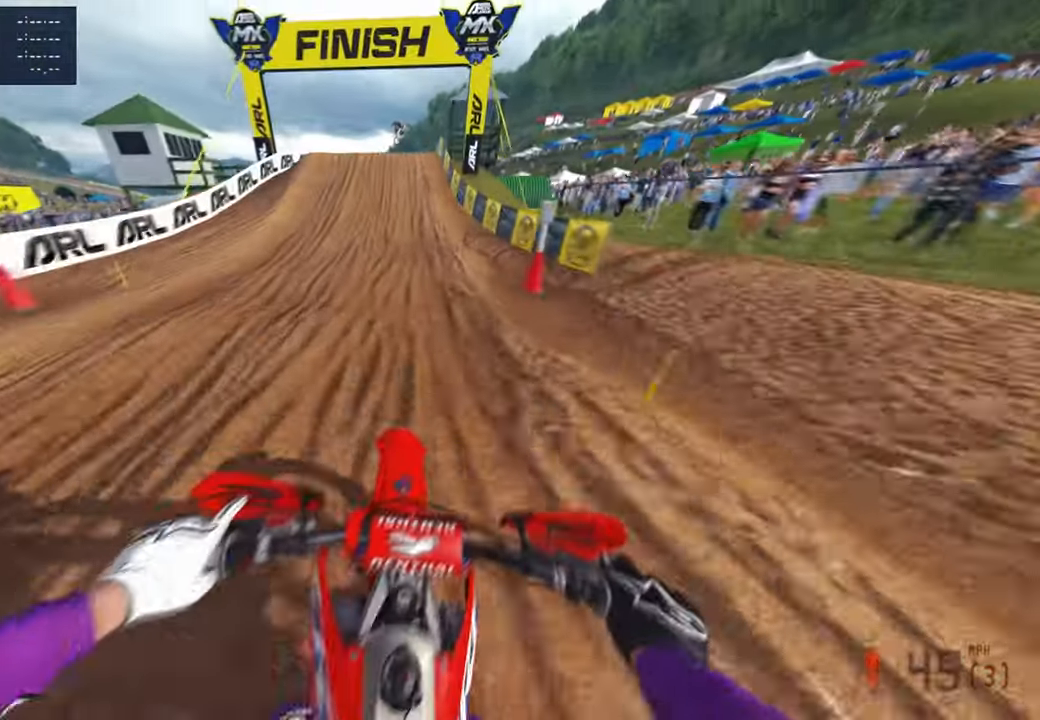
{"buttons": ["R2"], "left_stick": "center", "right_stick": "down-left", "events": []}
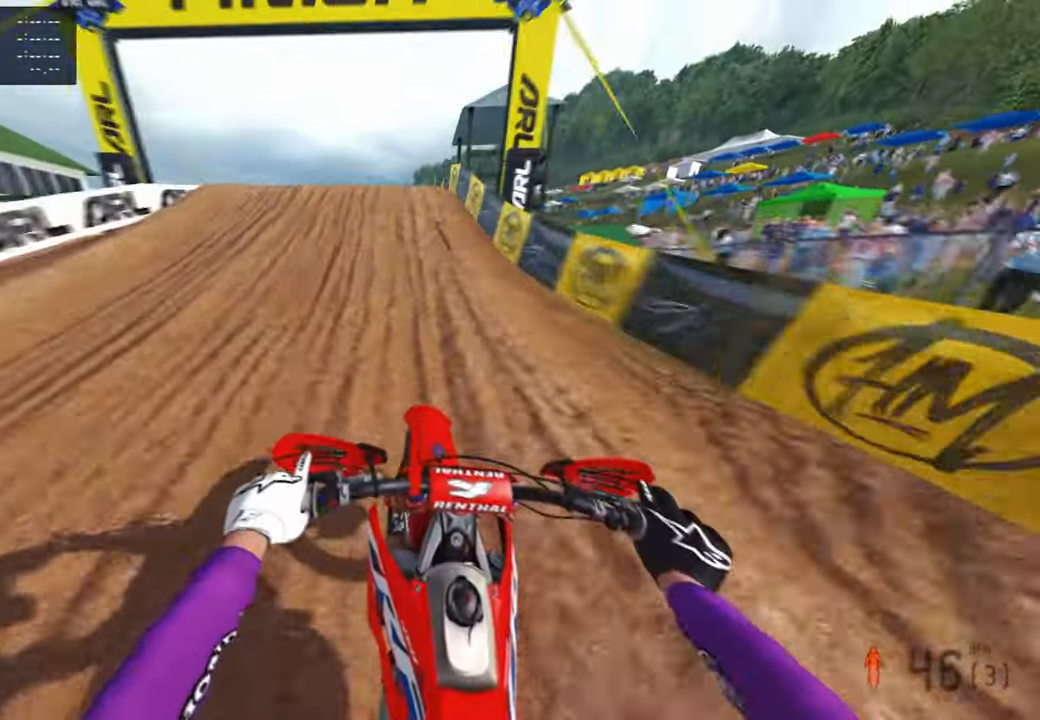
{"buttons": [], "left_stick": "center", "right_stick": "down-right", "events": [[150, "left_stick", "left"], [150, "right_stick", "up-left"], [217, "right_stick", "up"], [300, "R3", "down"], [434, "R3", "up"], [467, "right_stick", "down-right"], [500, "R2", "up"], [500, "left_stick", "center"]]}
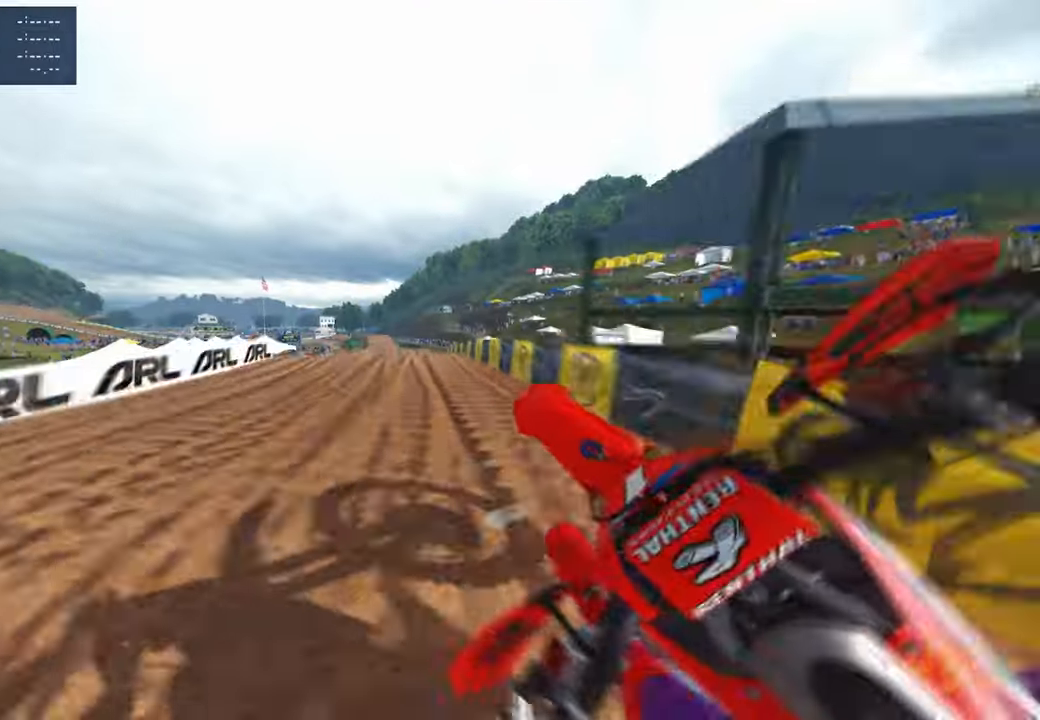
{"buttons": [], "left_stick": "center", "right_stick": "center", "events": [[67, "left_stick", "up-right"], [100, "R2", "down"], [167, "R3", "down"], [167, "right_stick", "center"], [300, "R3", "up"], [350, "left_stick", "center"], [417, "R2", "up"]]}
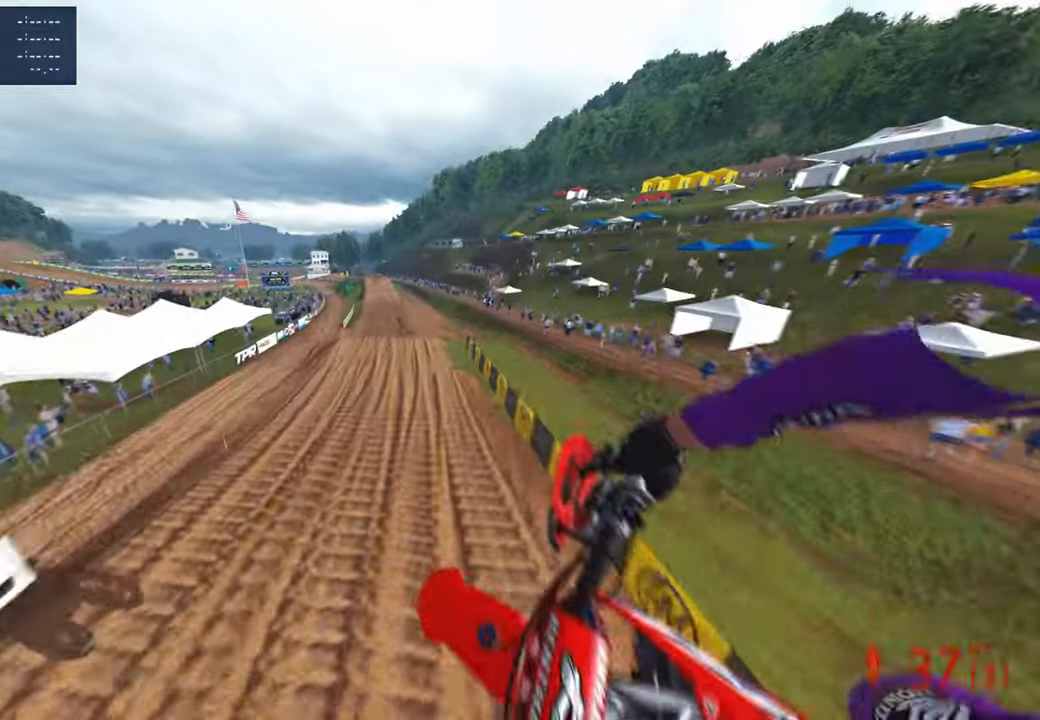
{"buttons": ["R2"], "left_stick": "up-right", "right_stick": "up", "events": [[34, "R2", "down"], [117, "right_stick", "up"], [234, "left_stick", "up-left"], [484, "left_stick", "up-right"]]}
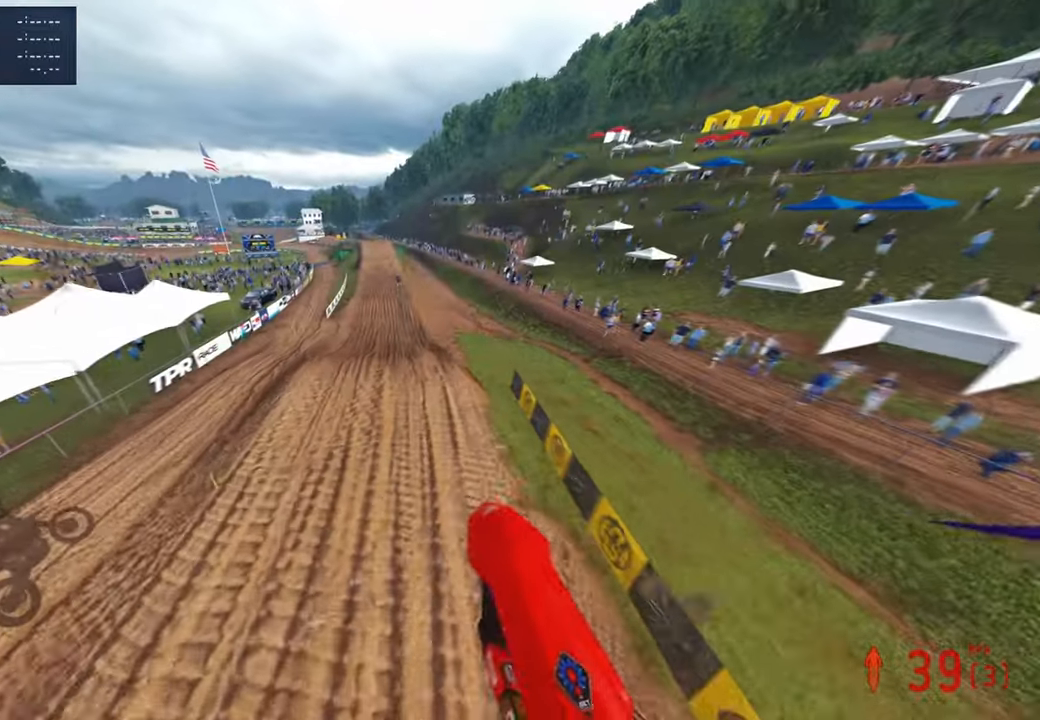
{"buttons": ["R2"], "left_stick": "up-right", "right_stick": "up", "events": [[284, "R2", "up"], [450, "R2", "down"]]}
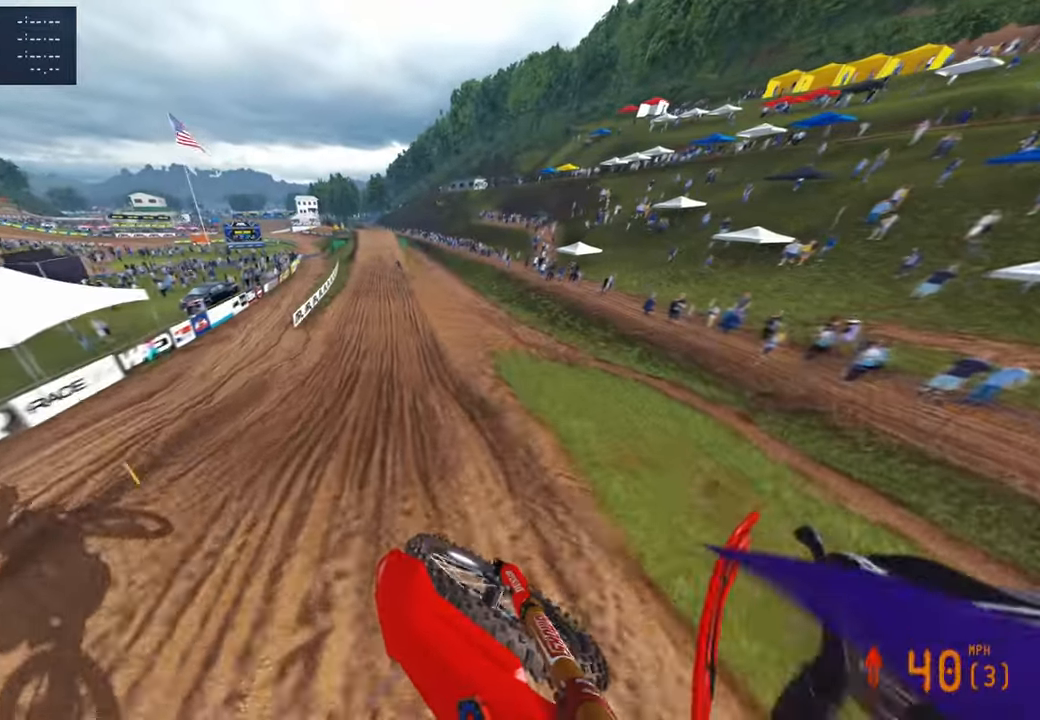
{"buttons": ["R2"], "left_stick": "center", "right_stick": "down-left", "events": [[17, "right_stick", "down-left"], [200, "left_stick", "center"]]}
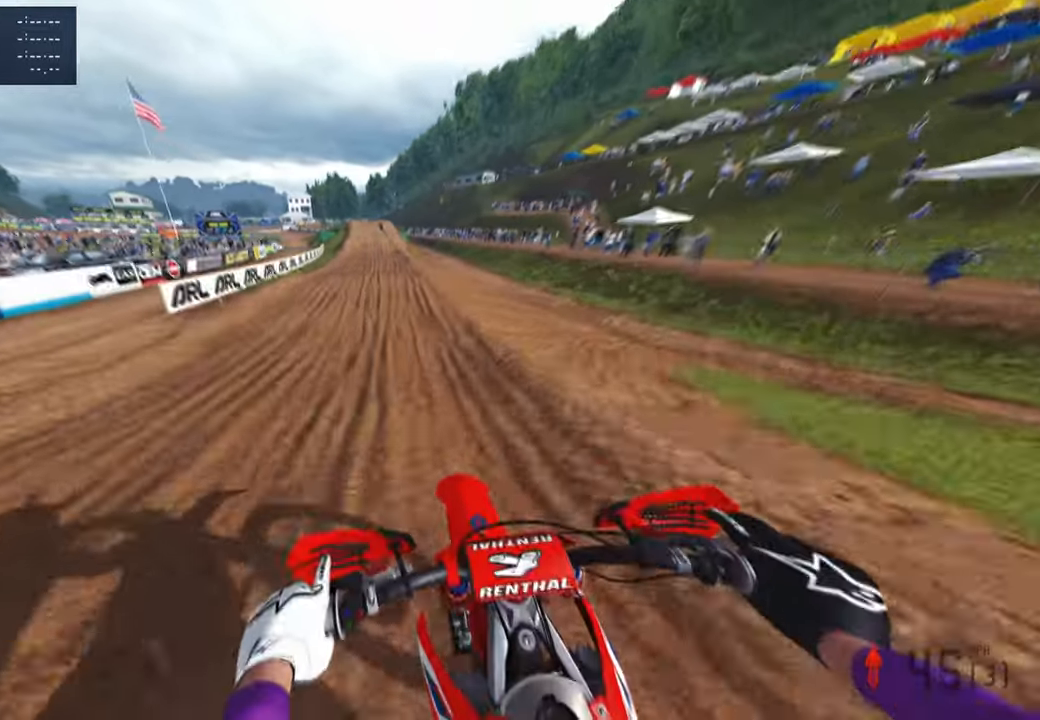
{"buttons": ["R2"], "left_stick": "center", "right_stick": "center", "events": [[134, "right_stick", "center"]]}
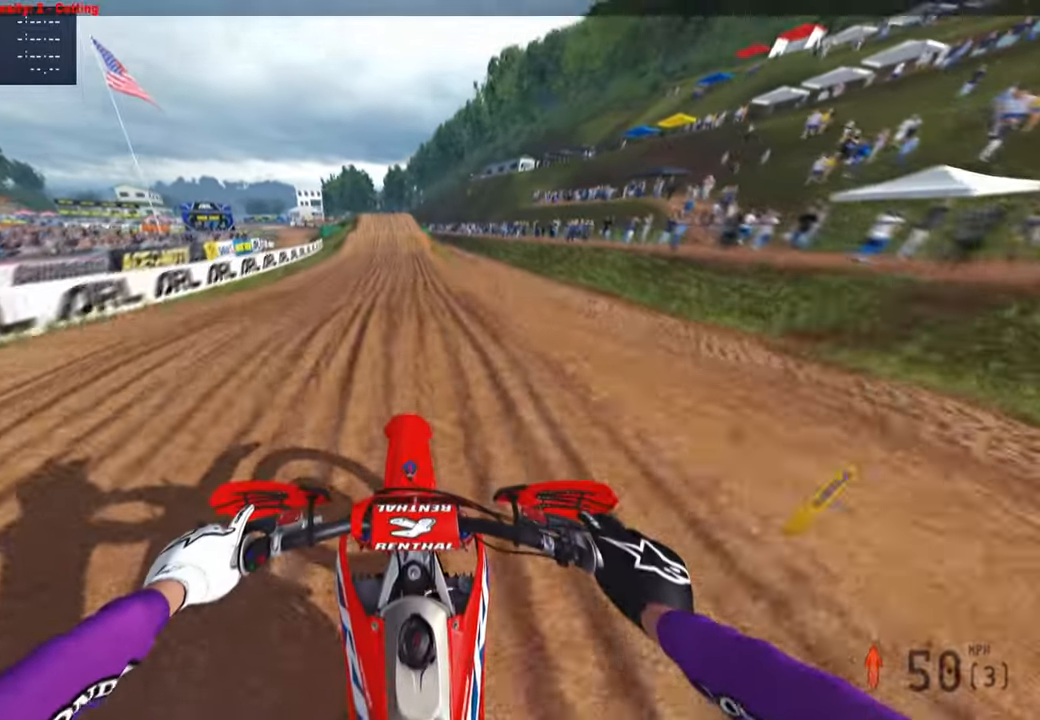
{"buttons": ["R2"], "left_stick": "center", "right_stick": "center", "events": []}
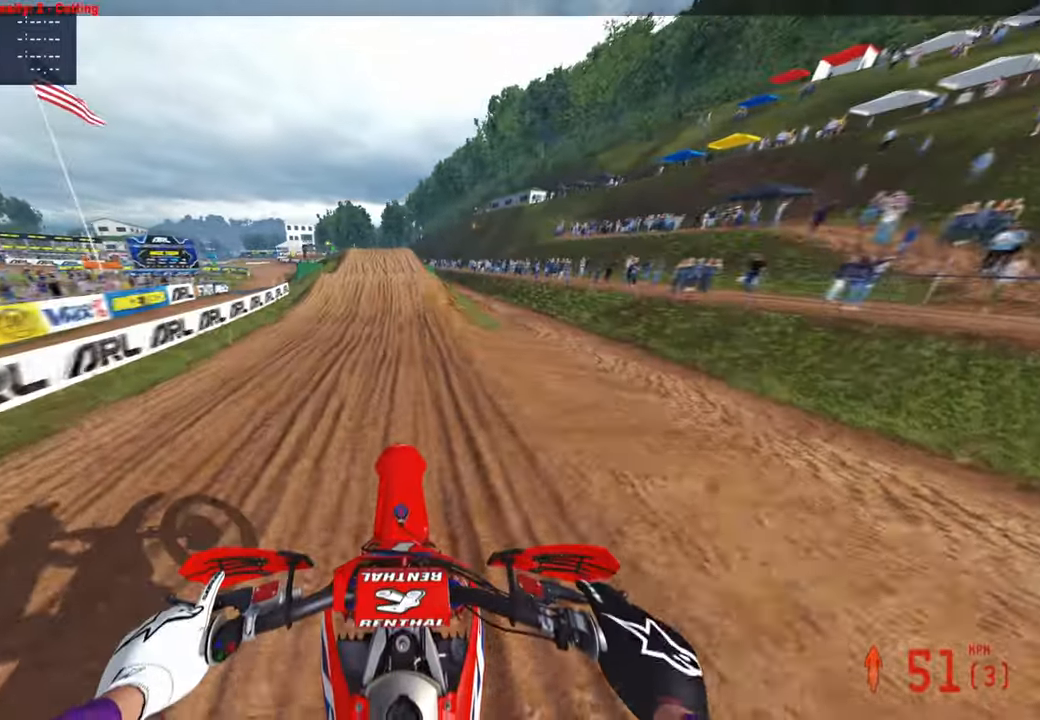
{"buttons": [], "left_stick": "center", "right_stick": "center", "events": [[117, "R2", "up"], [184, "R2", "down"], [250, "right_stick", "down"], [300, "right_stick", "center"], [467, "R2", "up"]]}
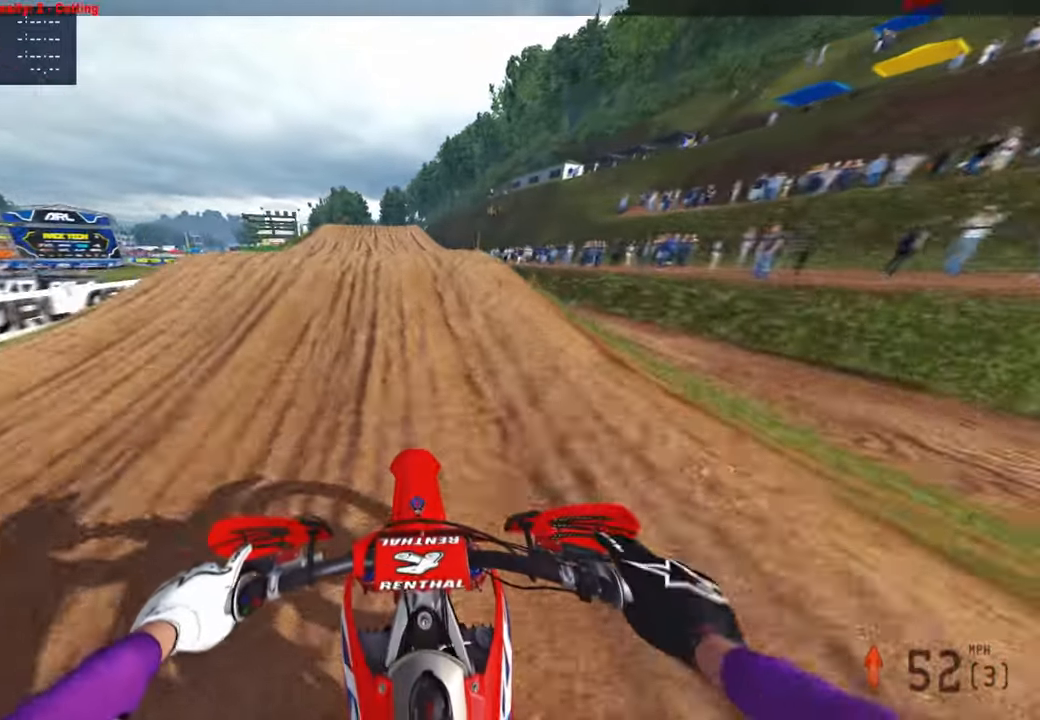
{"buttons": ["R2", "R3"], "left_stick": "up-left", "right_stick": "up", "events": [[134, "right_stick", "up"], [200, "R3", "down"], [234, "R2", "down"], [250, "left_stick", "up-left"], [300, "R3", "up"], [450, "R3", "down"]]}
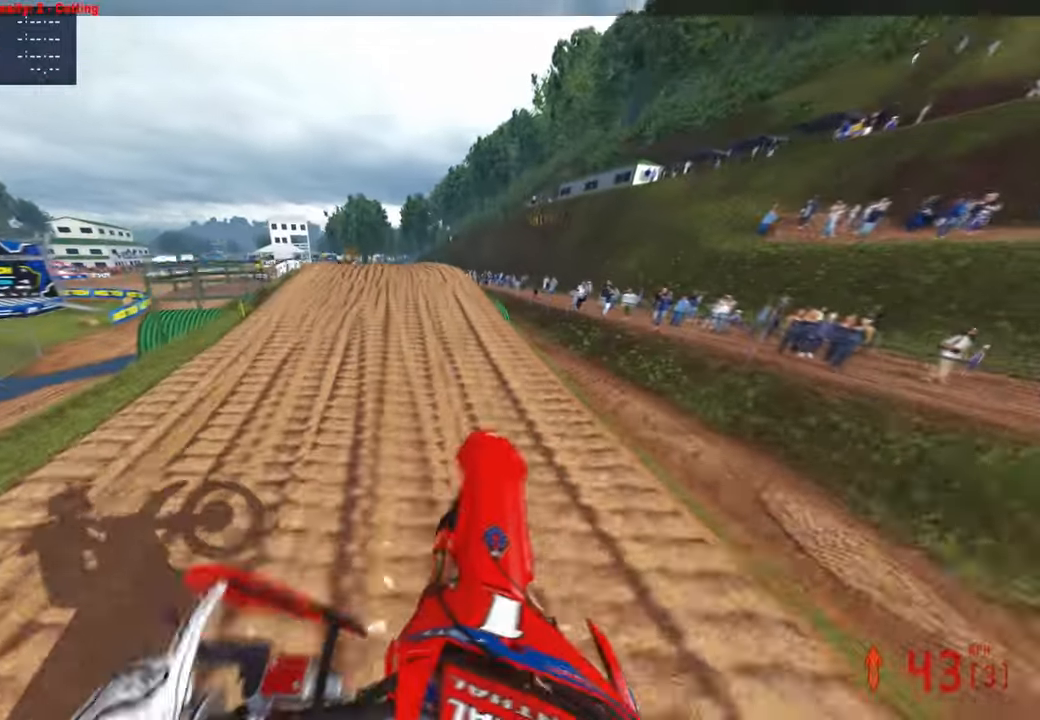
{"buttons": ["R2"], "left_stick": "up-left", "right_stick": "up", "events": [[34, "R2", "up"], [34, "R3", "up"], [484, "R2", "down"]]}
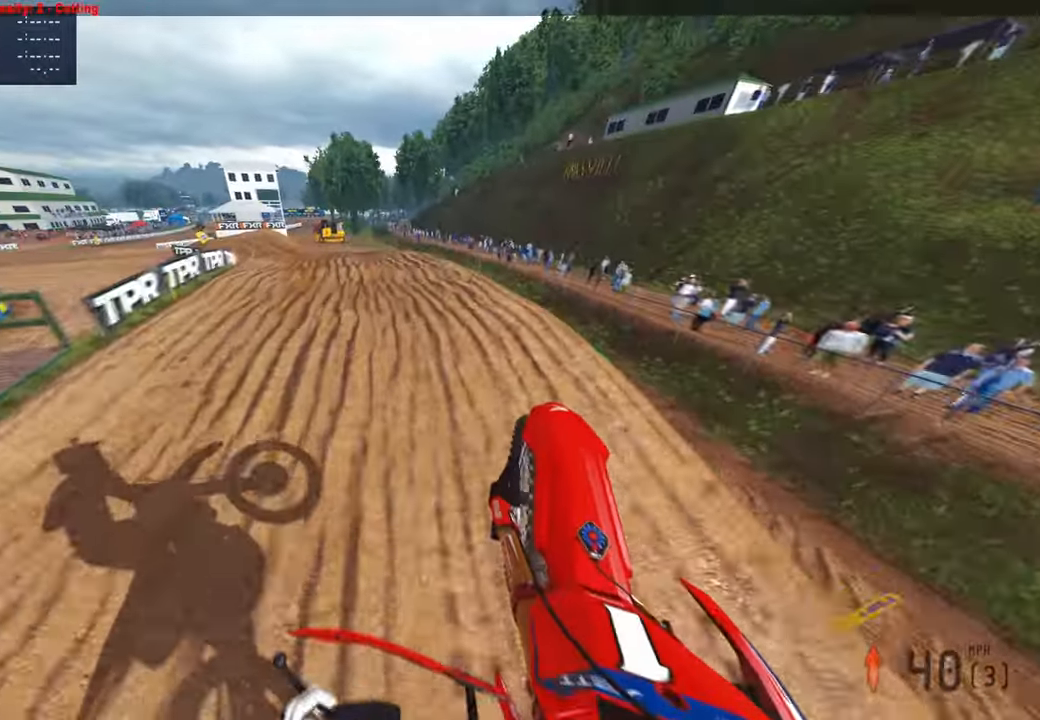
{"buttons": [], "left_stick": "up-left", "right_stick": "up-right", "events": [[100, "R2", "up"], [117, "L1", "down"], [167, "right_stick", "up-right"], [217, "R2", "down"], [250, "L1", "up"], [334, "R2", "up"], [384, "R2", "down"], [500, "R2", "up"]]}
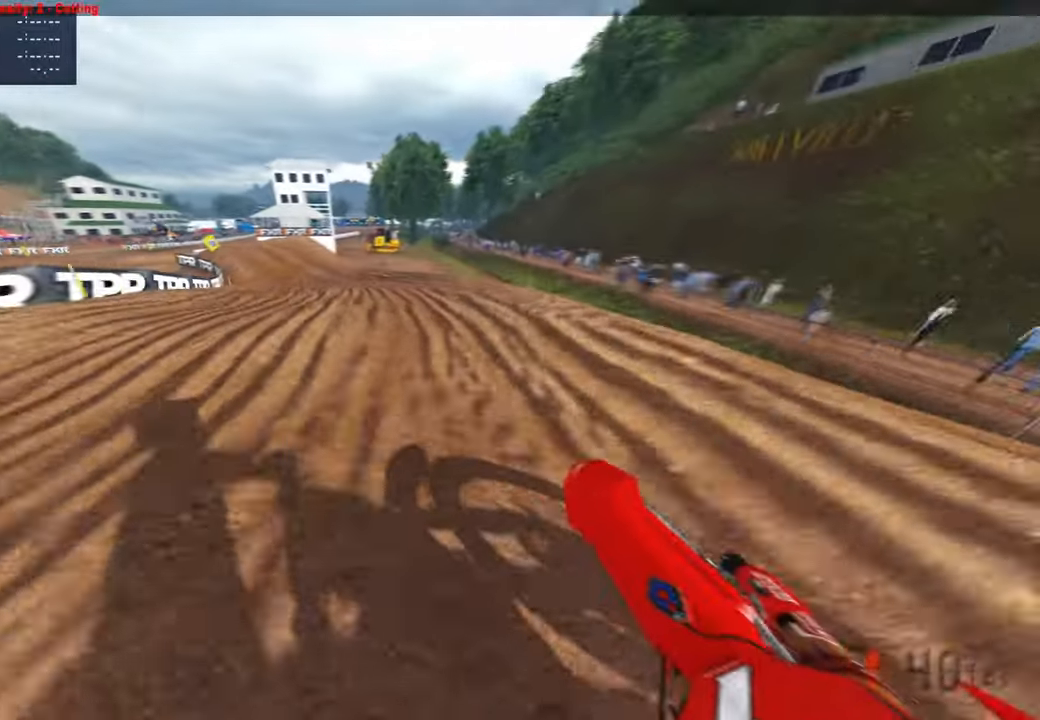
{"buttons": ["R2"], "left_stick": "up-left", "right_stick": "up-right", "events": [[34, "R2", "down"], [150, "R2", "up"], [334, "R2", "down"]]}